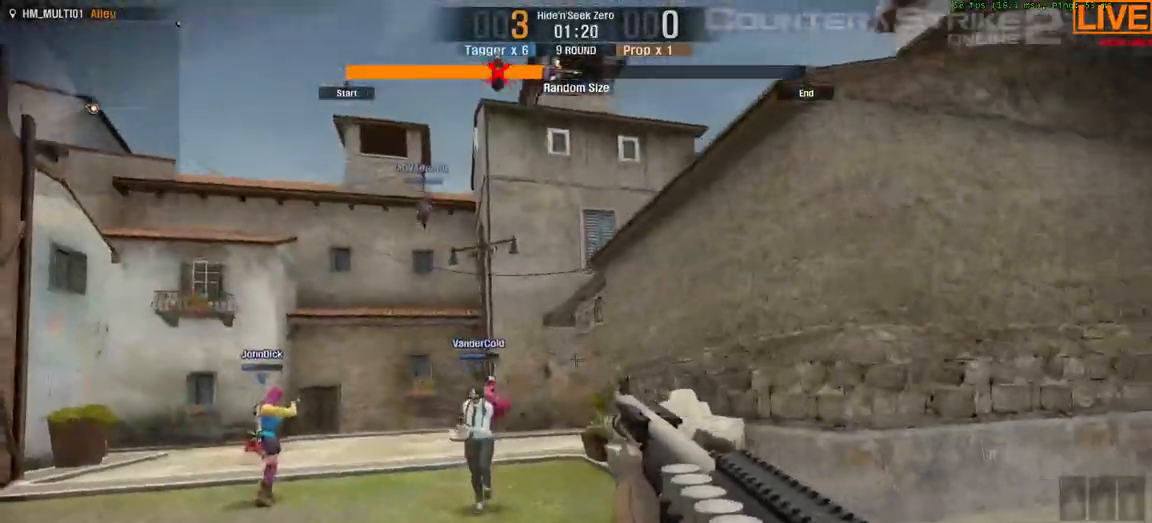
Gameplay with keyboard; each line is a JSON object with the keys held at the frame after it. "events" lists presses ("down") and releases ("up") of ".", "/", "0", "1", "2", "3", "4", "5", "6", "7", "8", "9", "a", "alt_l", "alt_r", "b", "backslash", "backspace", "c", "caps_lock", "comma", "ctrl_l", "ctrl_r", "d", "down", "e", "equals", "escape", "f", "f1", "f10", "f11", "f12", "f2", "f3", "f4", "f5", "f6", "f7", "f8", "f9", "g", "h", "i", "j", "k", "l", "lbracket", "left", "m", "minus", "n", "o", "p", "q", "quote", "r", "rbracket", "return", "right", "s", "semicolon", "shift_l", "shift_r", "space", "super", "t", "tab", "tilde", "u", "up", "v", "w", "x", "y" and "z" between this image and that frame as [ms after this image, input, new state], when the widget could be followed in between. No other keys are recorded. Mouse input is not recorded.
{"keys": ["a", "w"]}
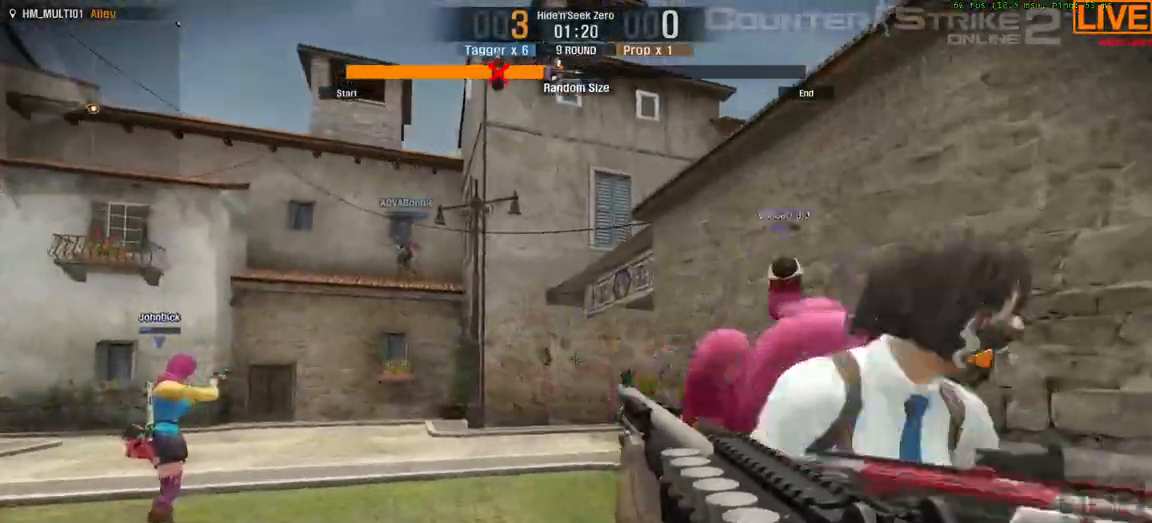
{"keys": ["w"]}
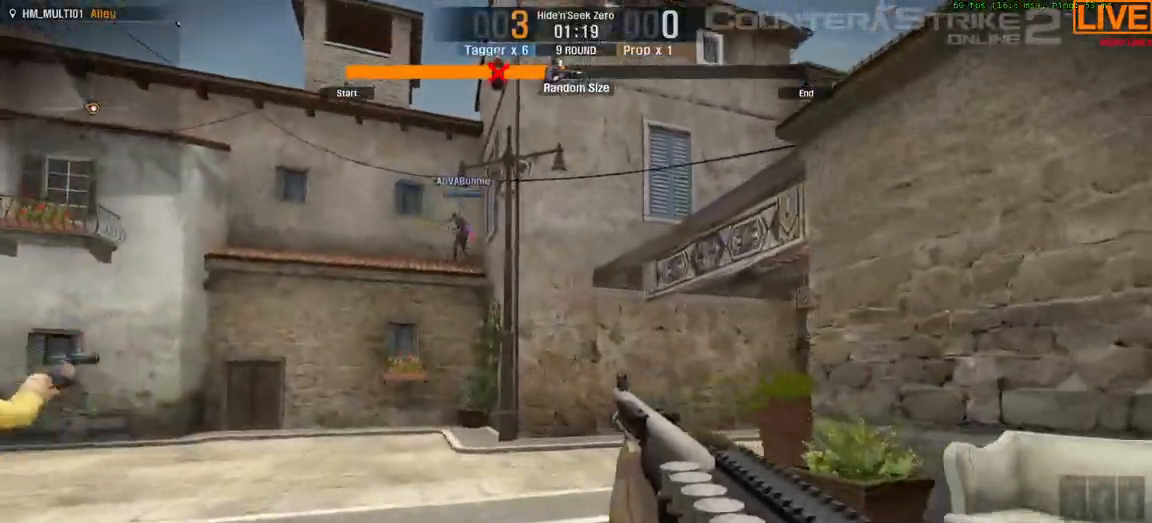
{"keys": ["w"], "events": [[67, "a", "down"], [467, "a", "up"]]}
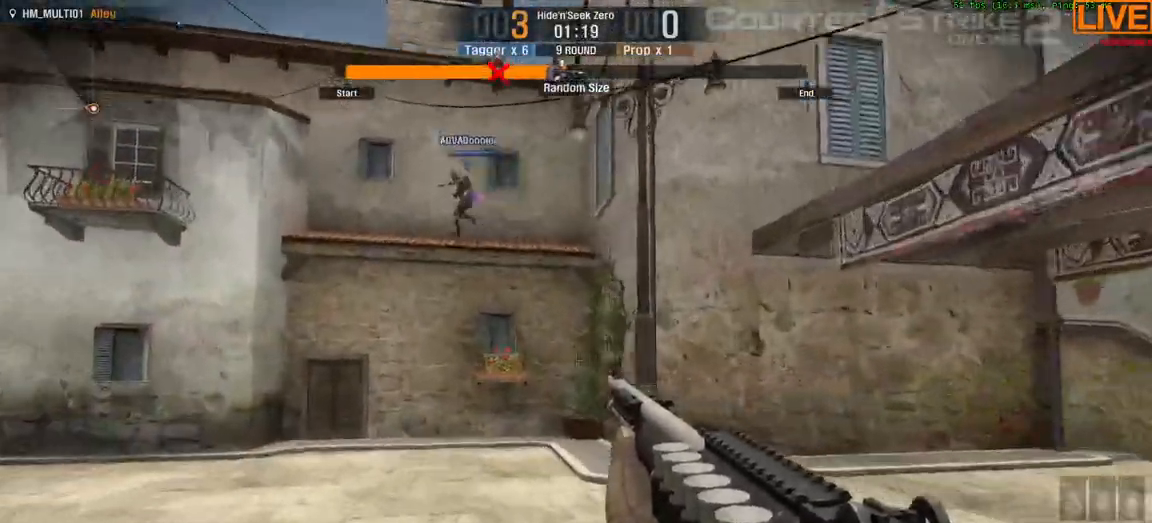
{"keys": ["w"], "events": []}
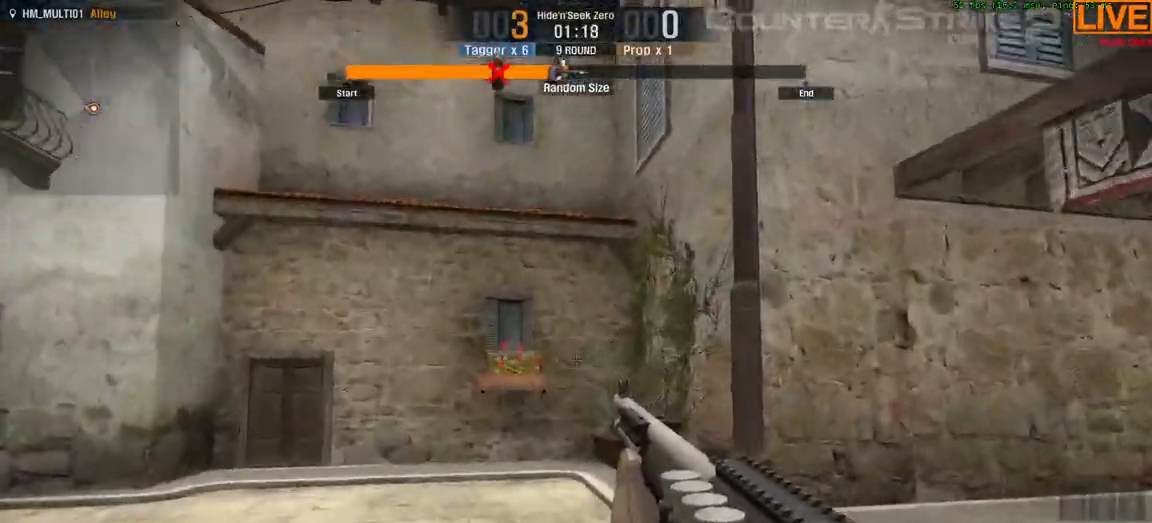
{"keys": ["w"], "events": []}
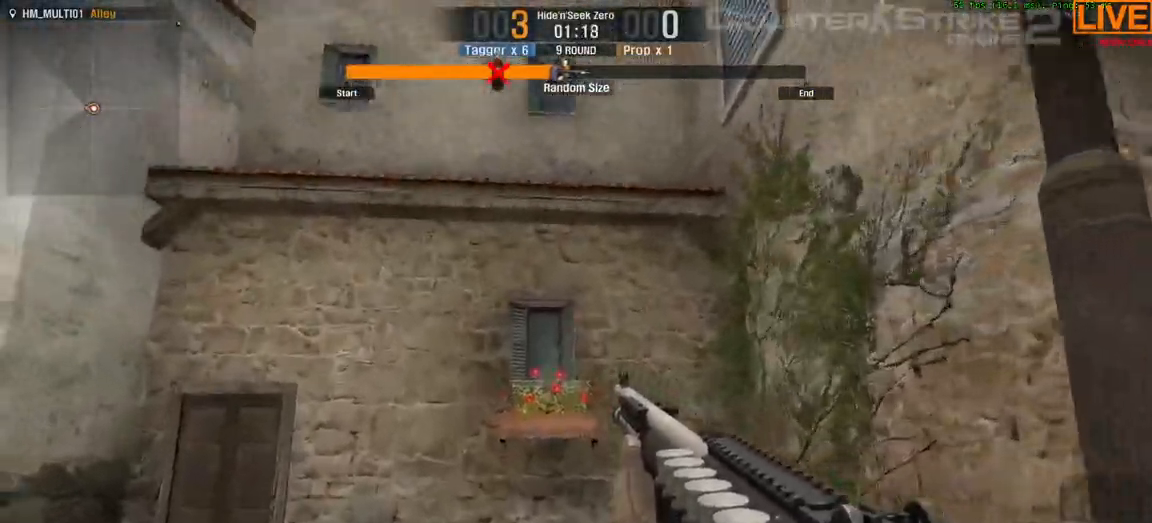
{"keys": []}
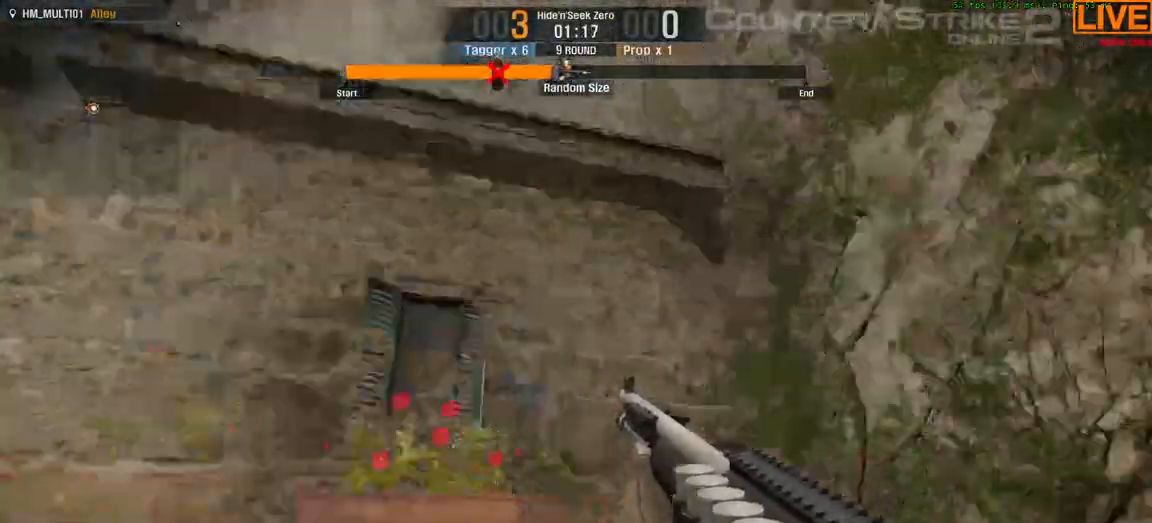
{"keys": ["w"]}
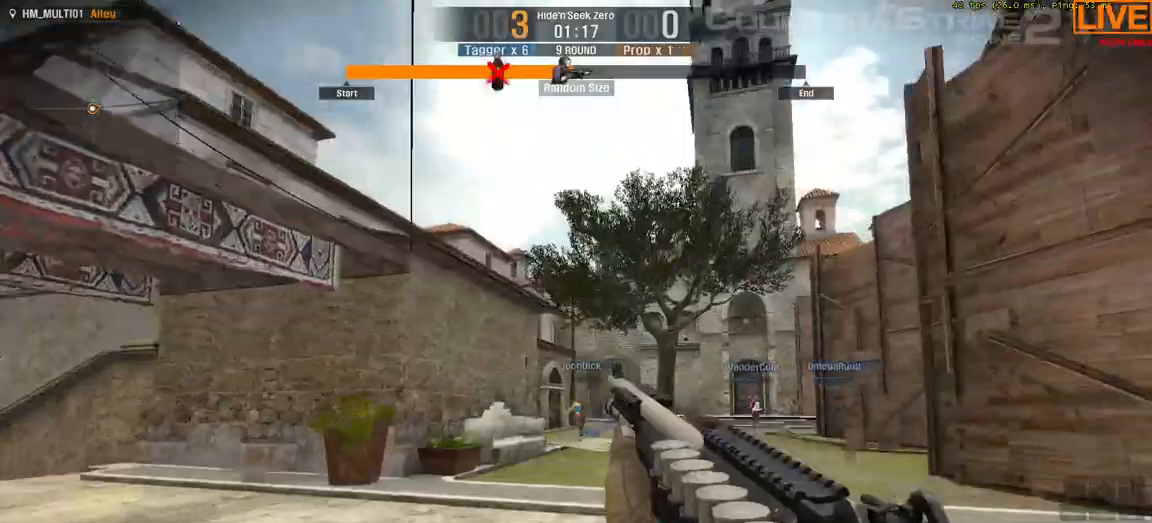
{"keys": ["w"], "events": [[350, "d", "down"], [483, "d", "up"]]}
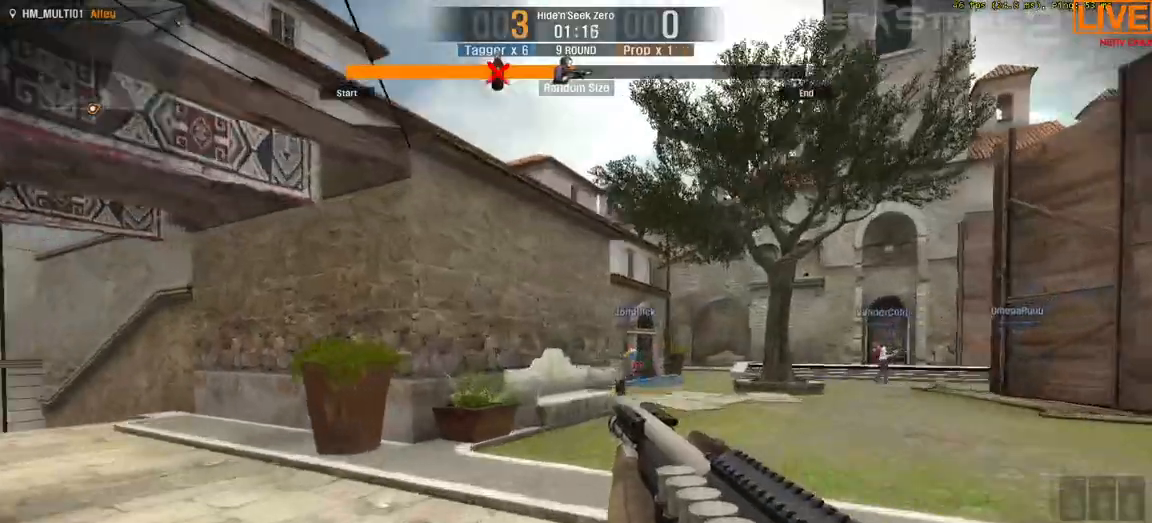
{"keys": ["w"], "events": [[117, "d", "down"], [300, "d", "up"]]}
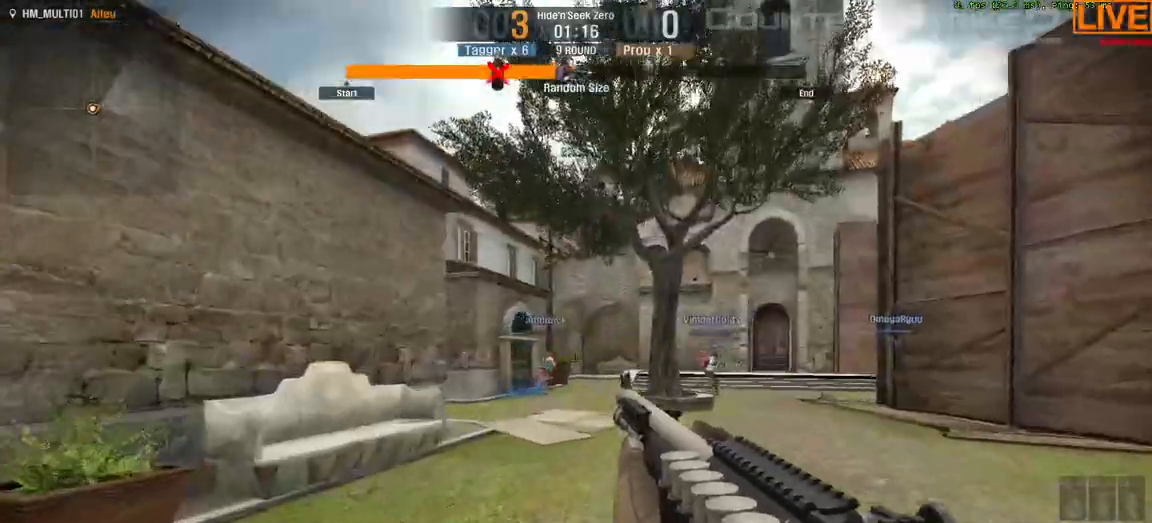
{"keys": ["w"]}